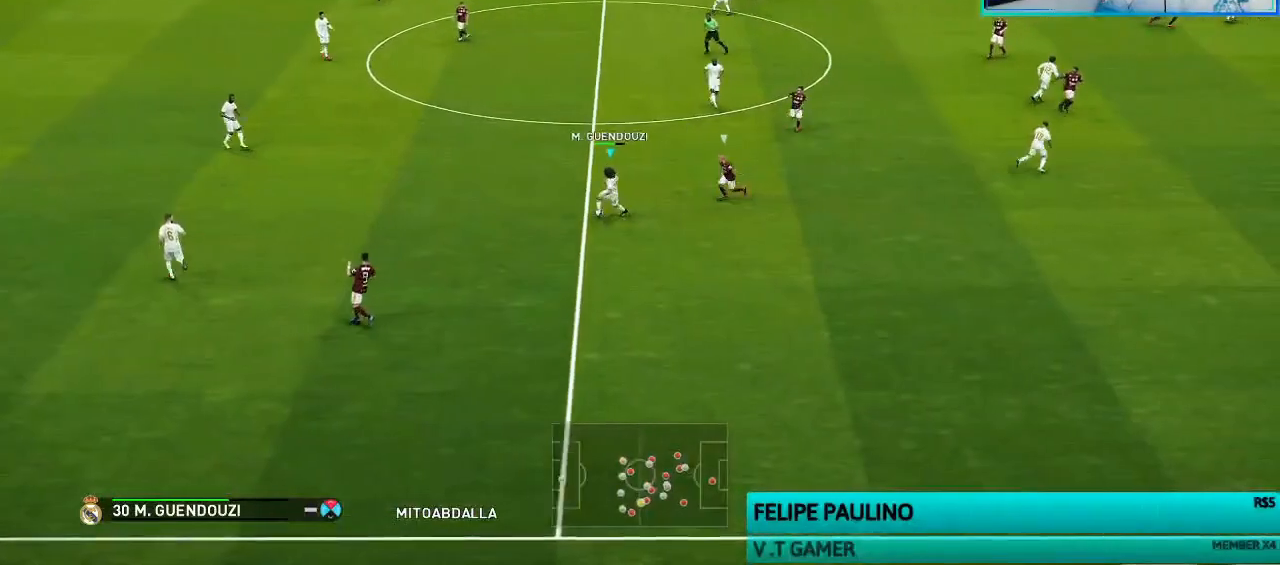
Gameplay with a controller (PlayStation layout); each line is a JSON object with the inputs held at the frame after it. "events" lists button and stick changes between this image and that frame as [ms after this image, input, new state], when the widget could be followed in between.
{"buttons": [], "left_stick": "down-left", "right_stick": "center", "events": [[500, "left_stick", "down-left"]]}
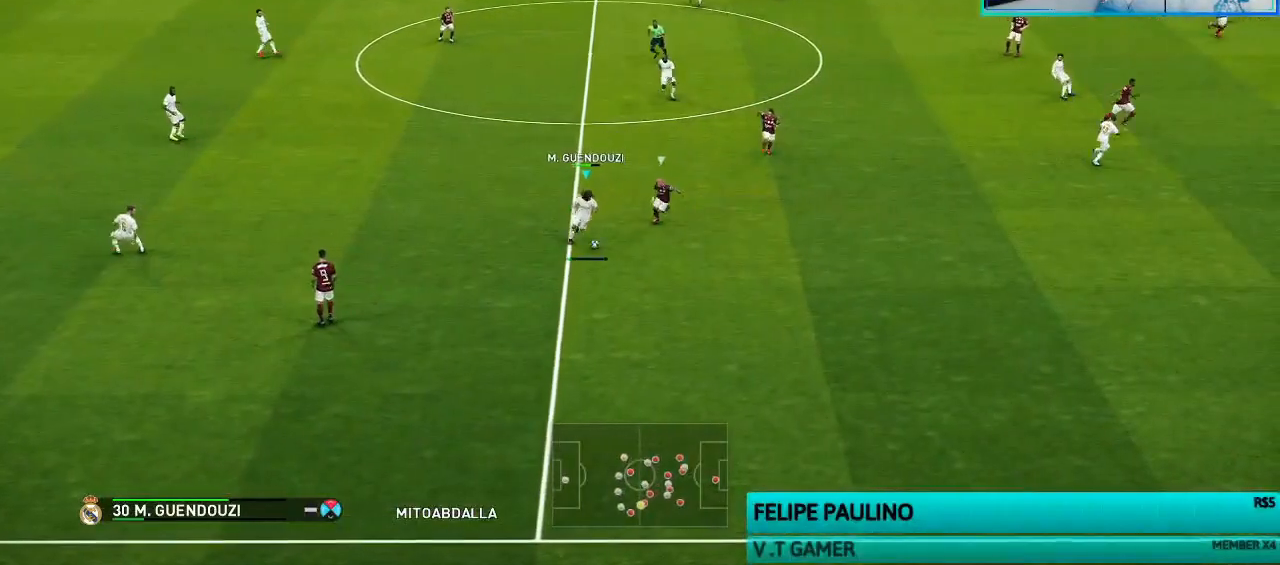
{"buttons": ["R1"], "left_stick": "center", "right_stick": "center", "events": [[67, "R1", "down"], [133, "left_stick", "down"], [300, "L1", "down"], [400, "L1", "up"], [467, "left_stick", "center"]]}
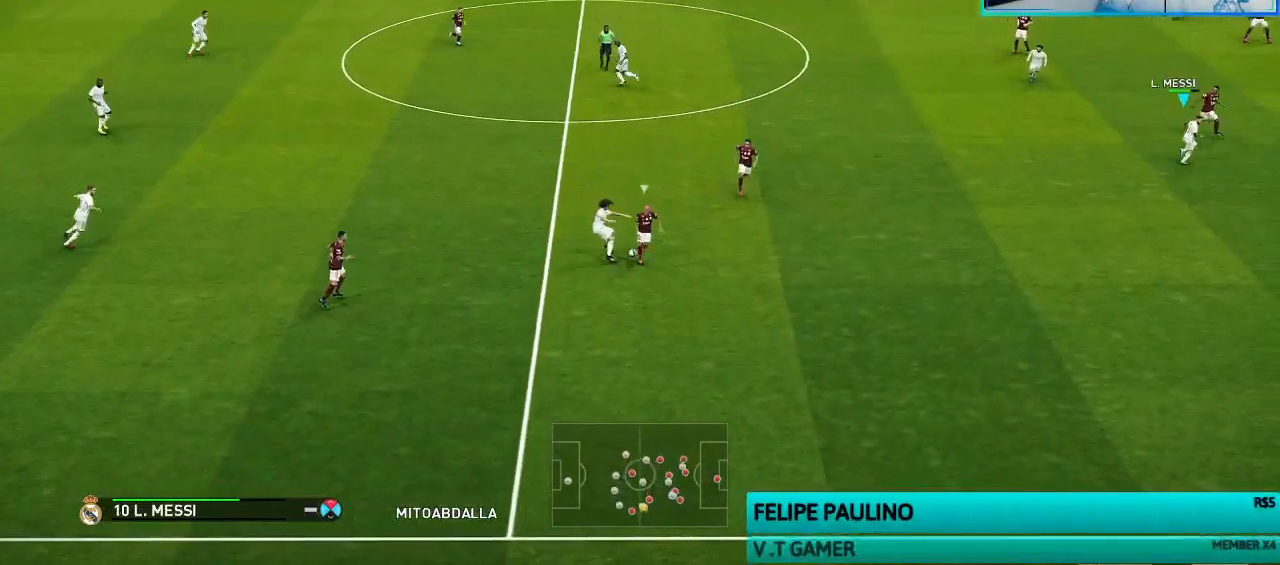
{"buttons": [], "left_stick": "center", "right_stick": "center", "events": [[33, "R1", "up"]]}
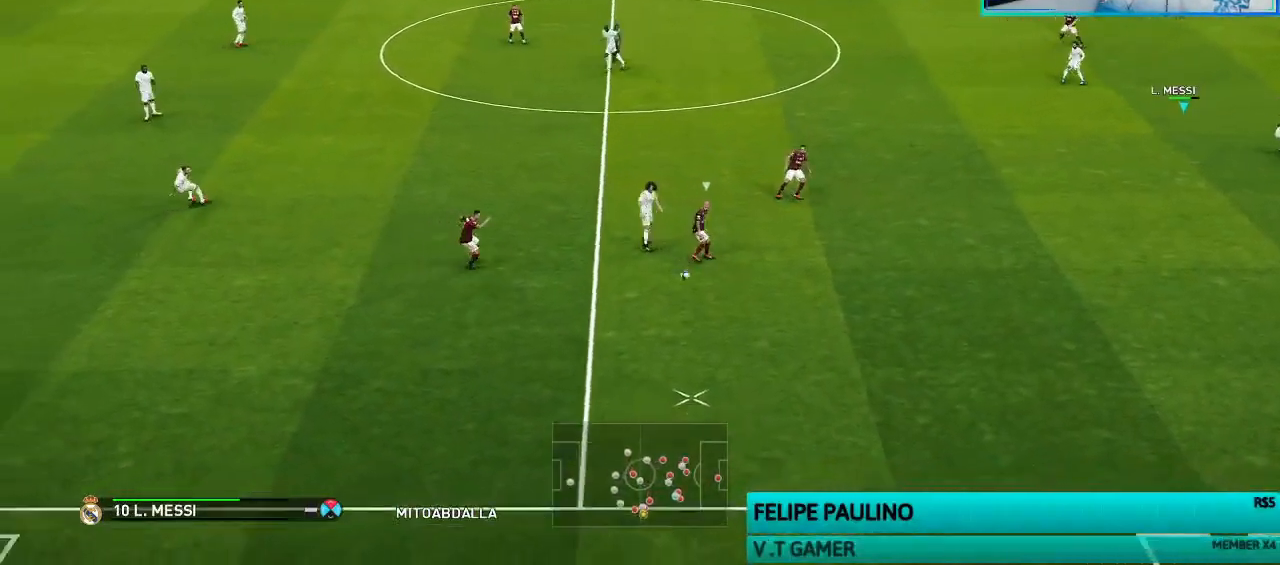
{"buttons": [], "left_stick": "center", "right_stick": "center", "events": []}
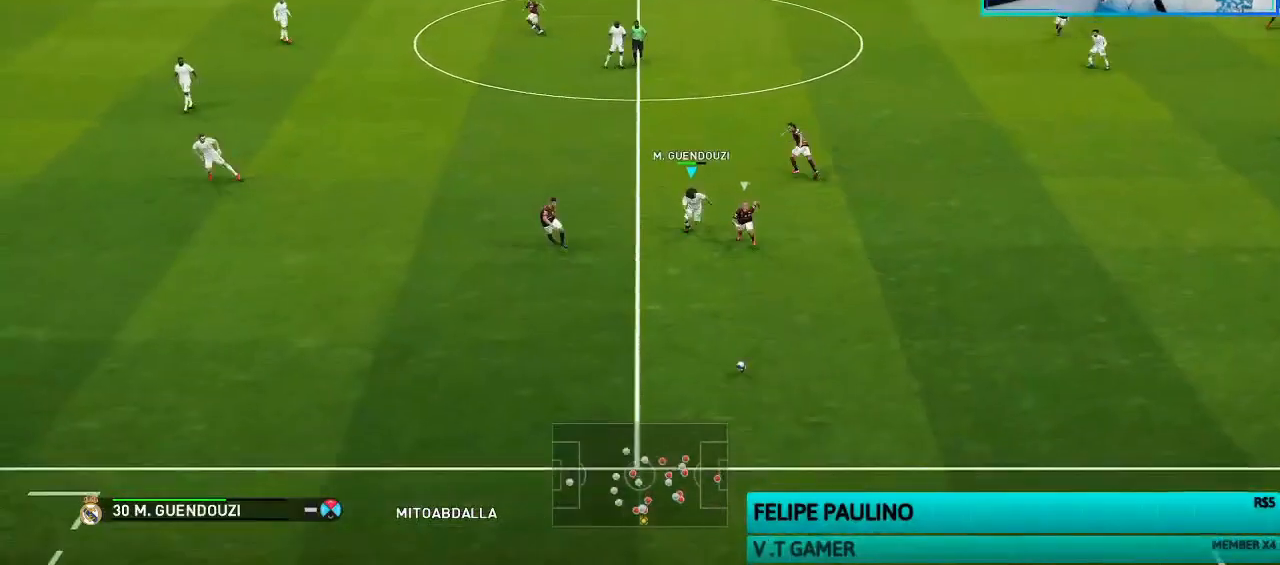
{"buttons": [], "left_stick": "center", "right_stick": "center", "events": []}
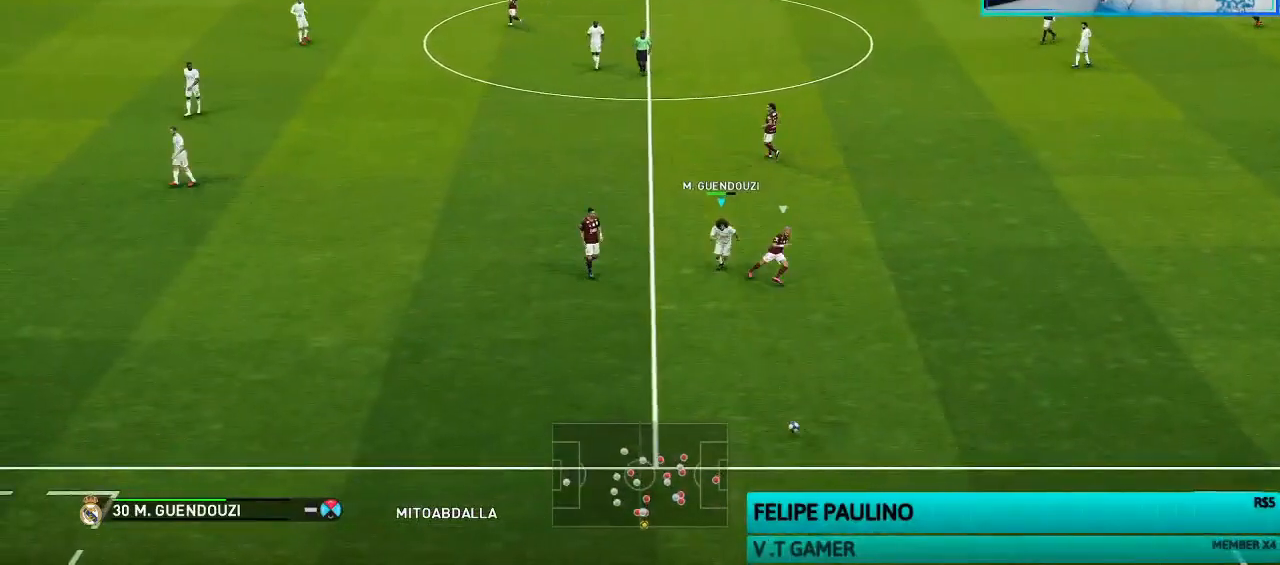
{"buttons": [], "left_stick": "center", "right_stick": "center", "events": []}
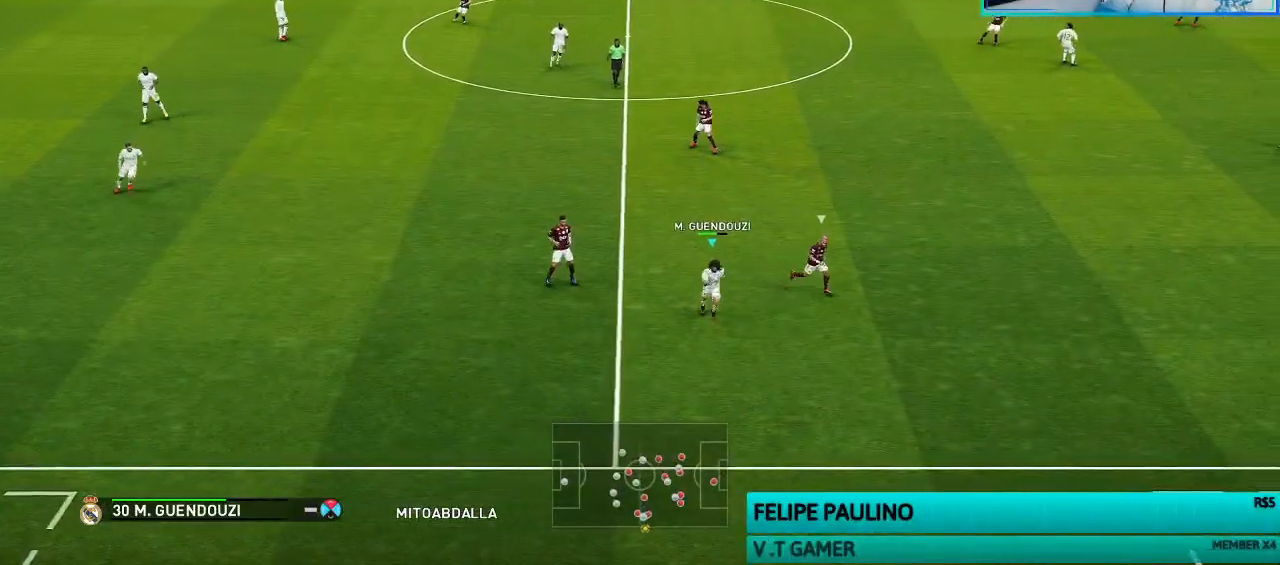
{"buttons": [], "left_stick": "center", "right_stick": "center", "events": []}
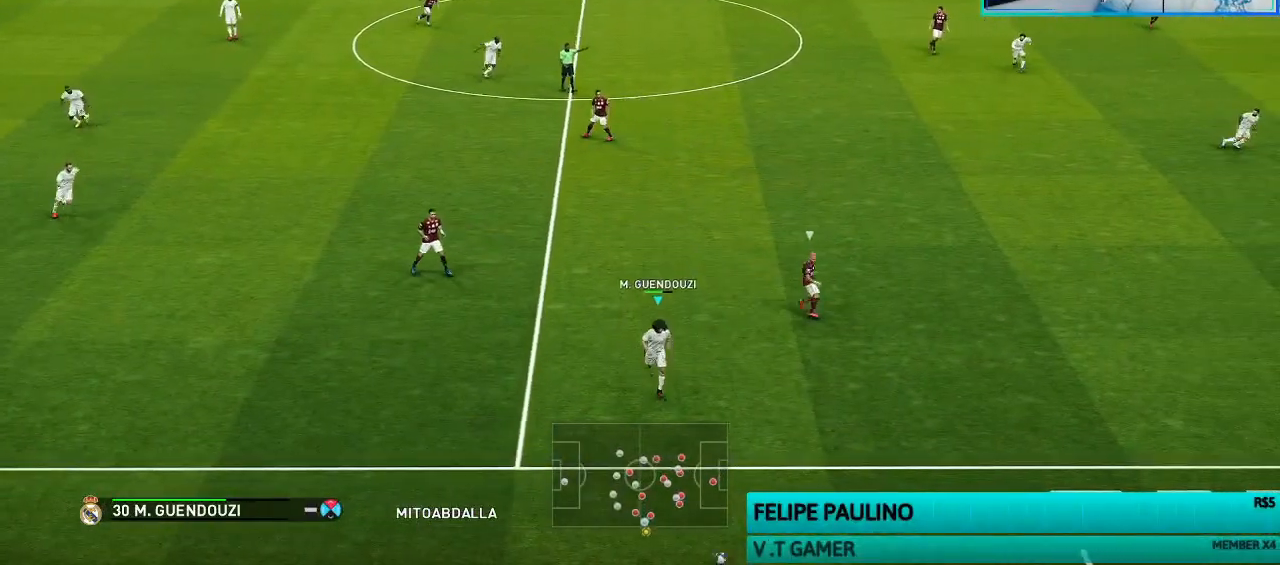
{"buttons": [], "left_stick": "center", "right_stick": "center", "events": []}
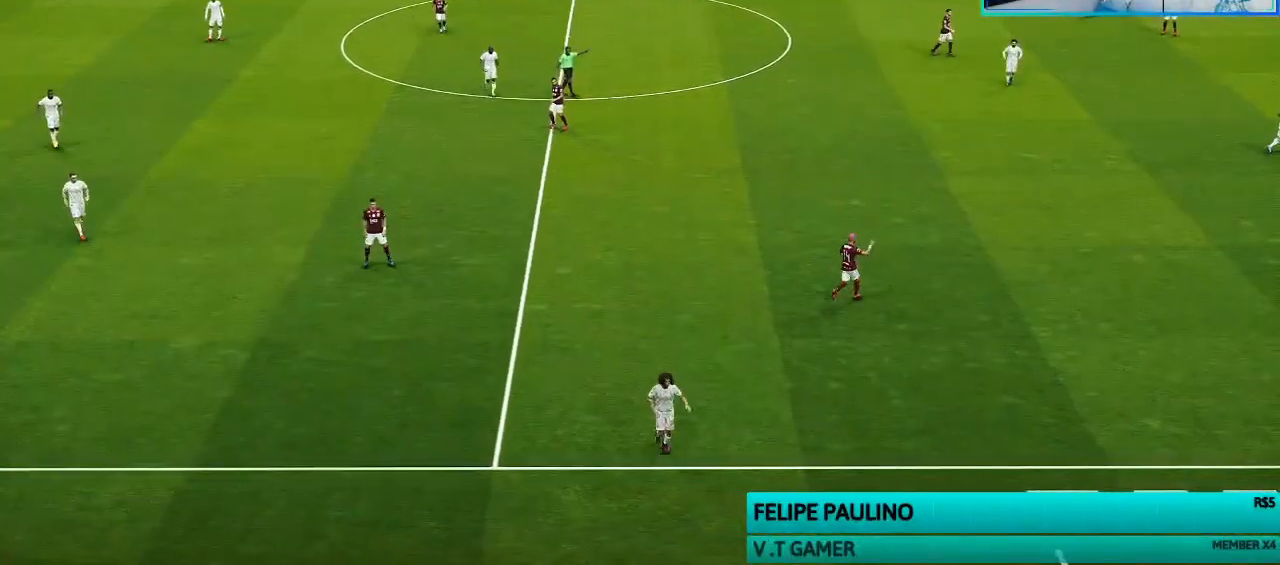
{"buttons": [], "left_stick": "center", "right_stick": "center", "events": []}
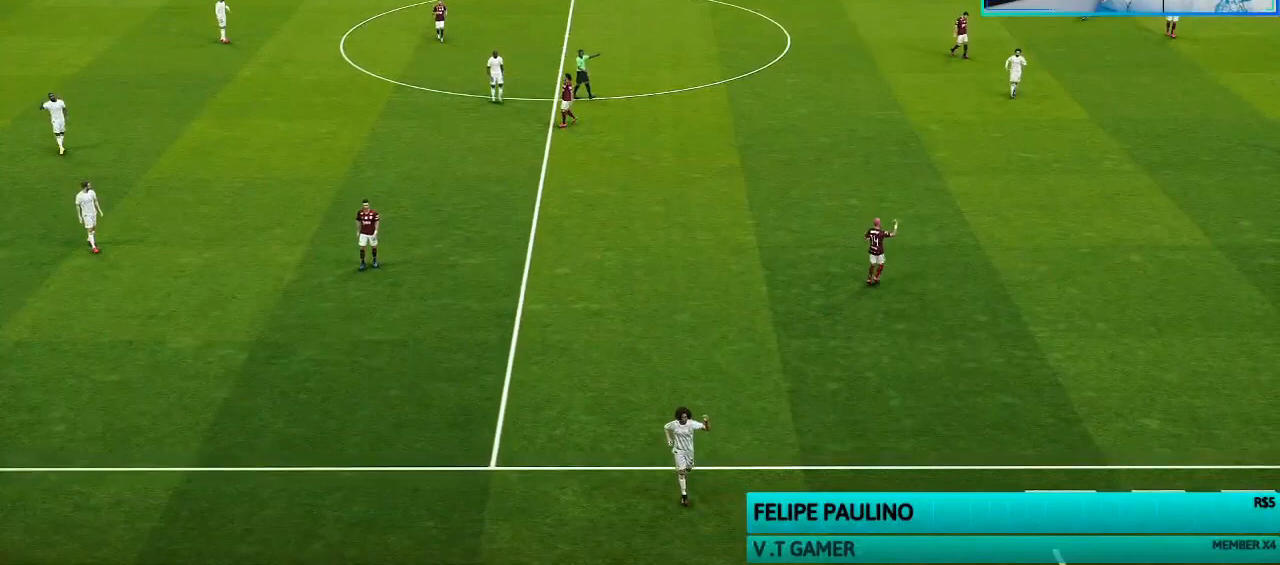
{"buttons": [], "left_stick": "left", "right_stick": "center", "events": [[233, "left_stick", "left"]]}
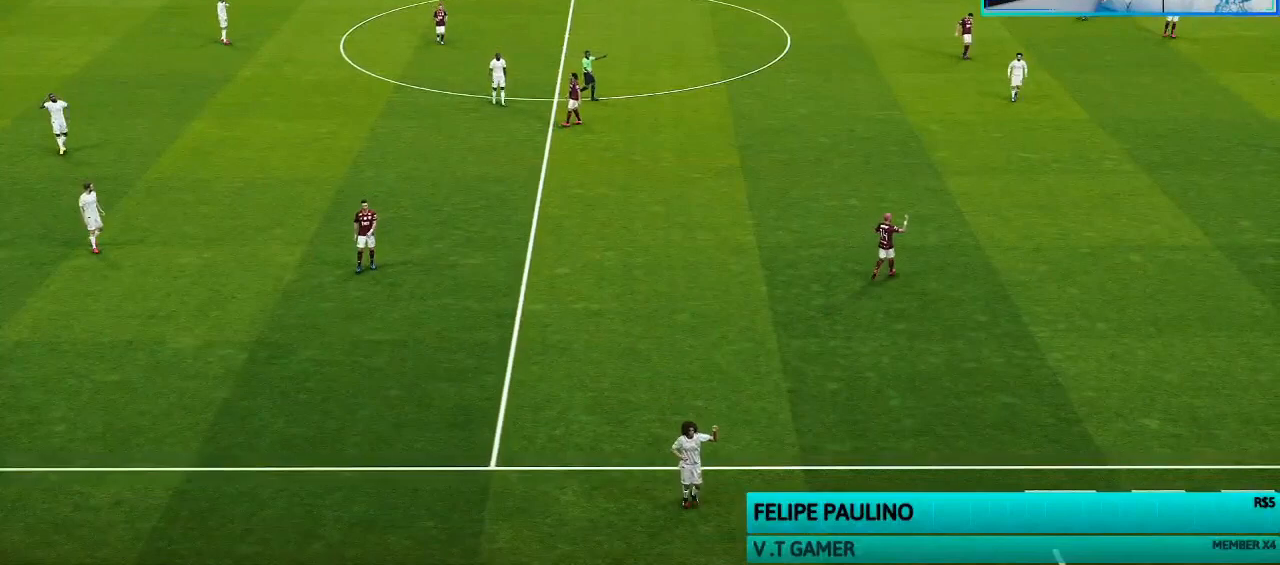
{"buttons": [], "left_stick": "center", "right_stick": "center", "events": [[33, "left_stick", "center"]]}
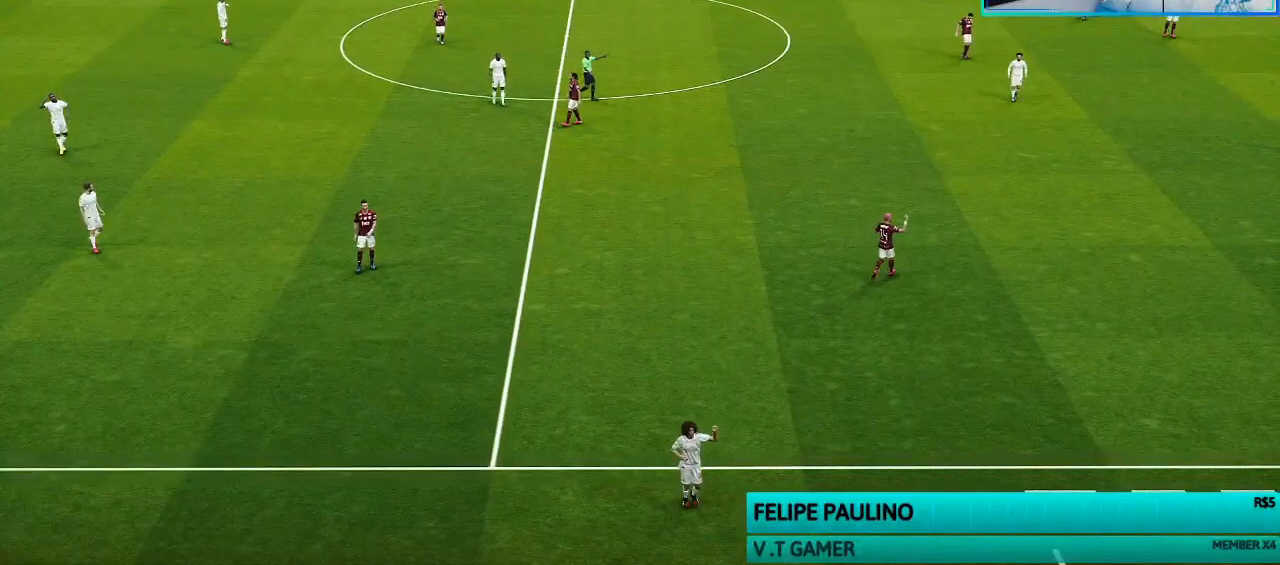
{"buttons": [], "left_stick": "center", "right_stick": "center", "events": [[100, "left_stick", "left"], [433, "left_stick", "center"]]}
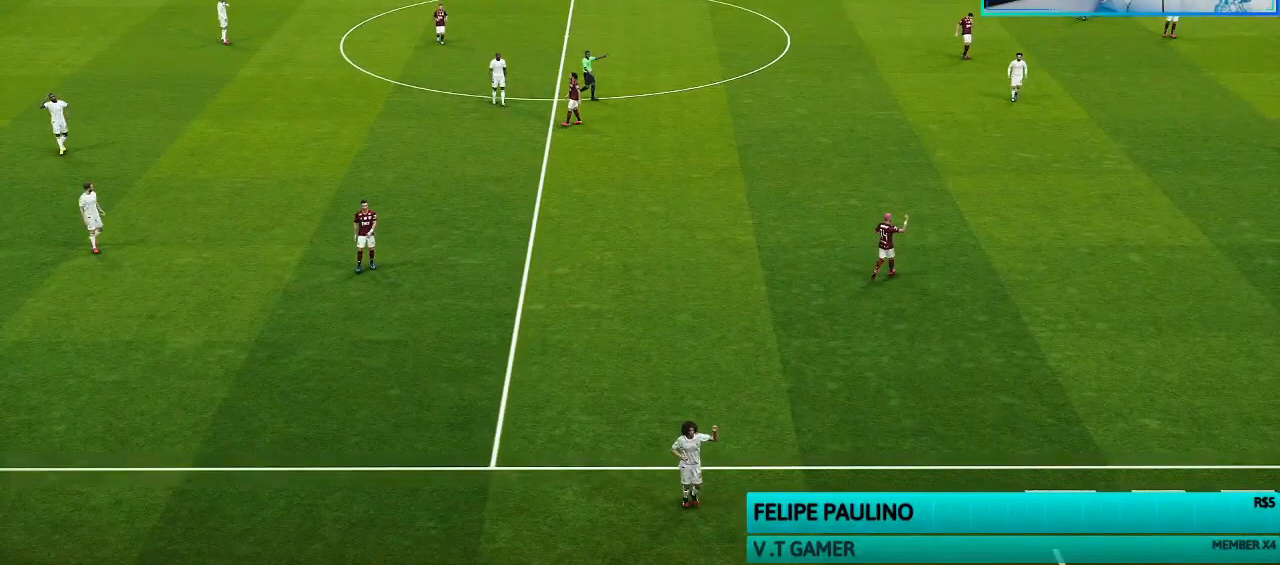
{"buttons": [], "left_stick": "up-right", "right_stick": "center", "events": [[333, "left_stick", "up-right"]]}
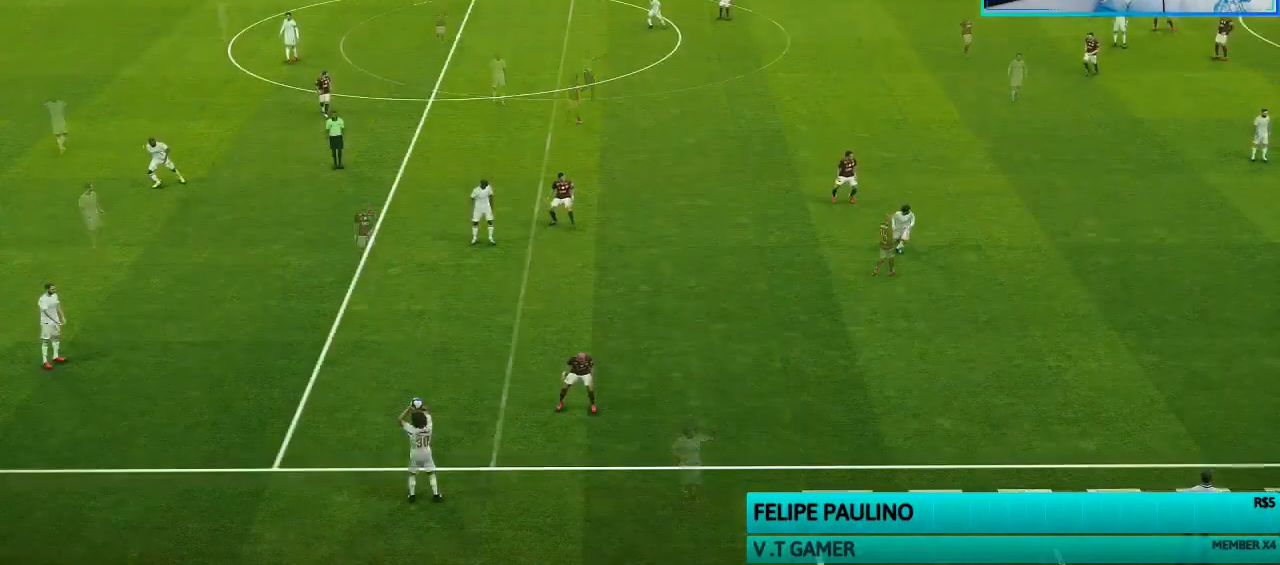
{"buttons": [], "left_stick": "up-right", "right_stick": "center", "events": [[33, "CROSS", "down"], [167, "CROSS", "up"]]}
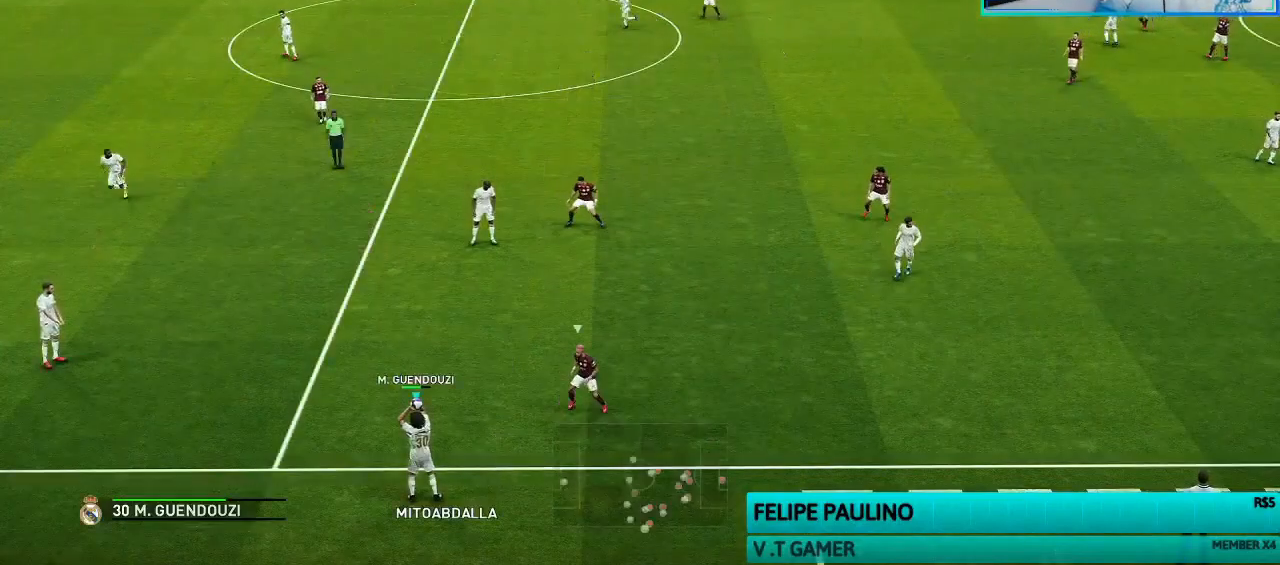
{"buttons": [], "left_stick": "center", "right_stick": "center", "events": [[400, "left_stick", "center"]]}
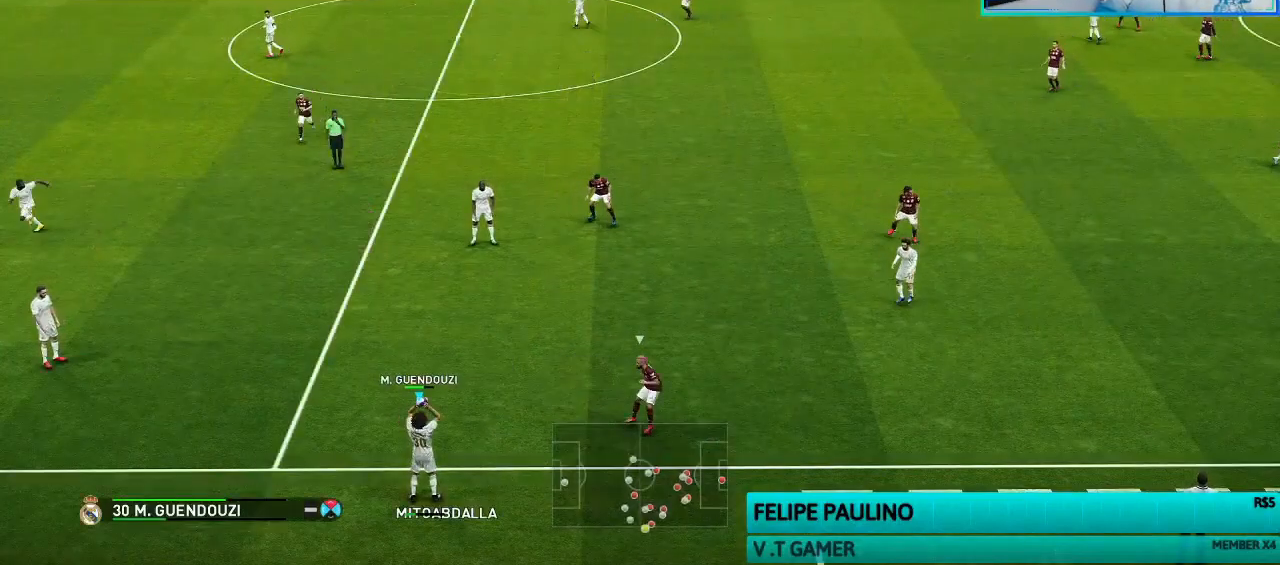
{"buttons": [], "left_stick": "right", "right_stick": "center", "events": [[67, "left_stick", "right"]]}
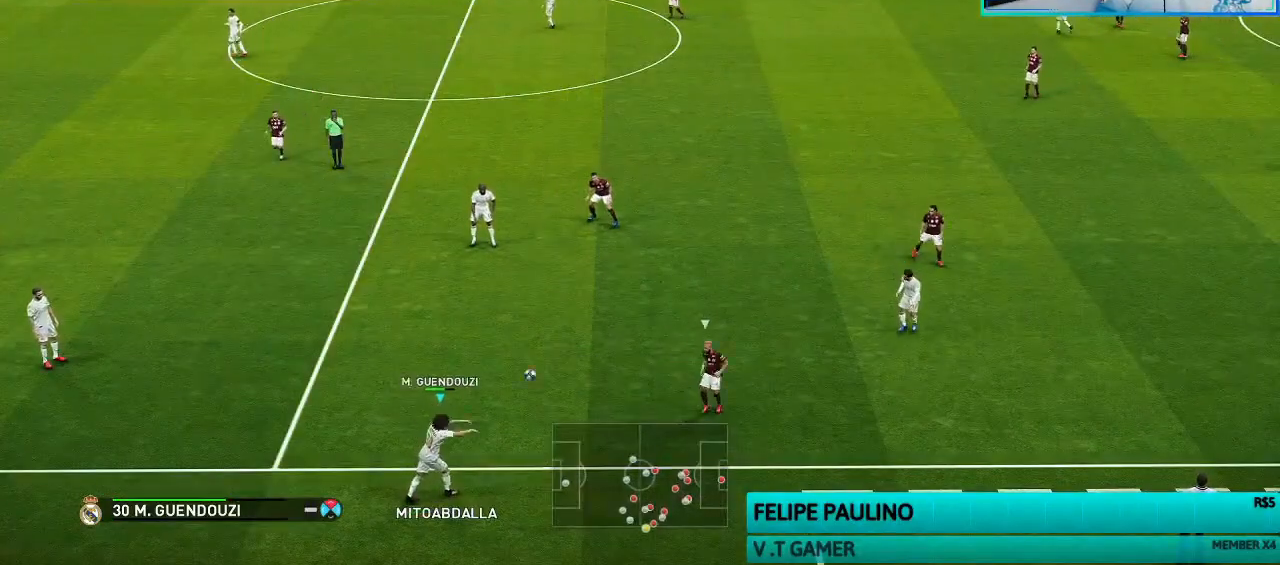
{"buttons": ["R1"], "left_stick": "right", "right_stick": "center", "events": [[233, "R1", "down"]]}
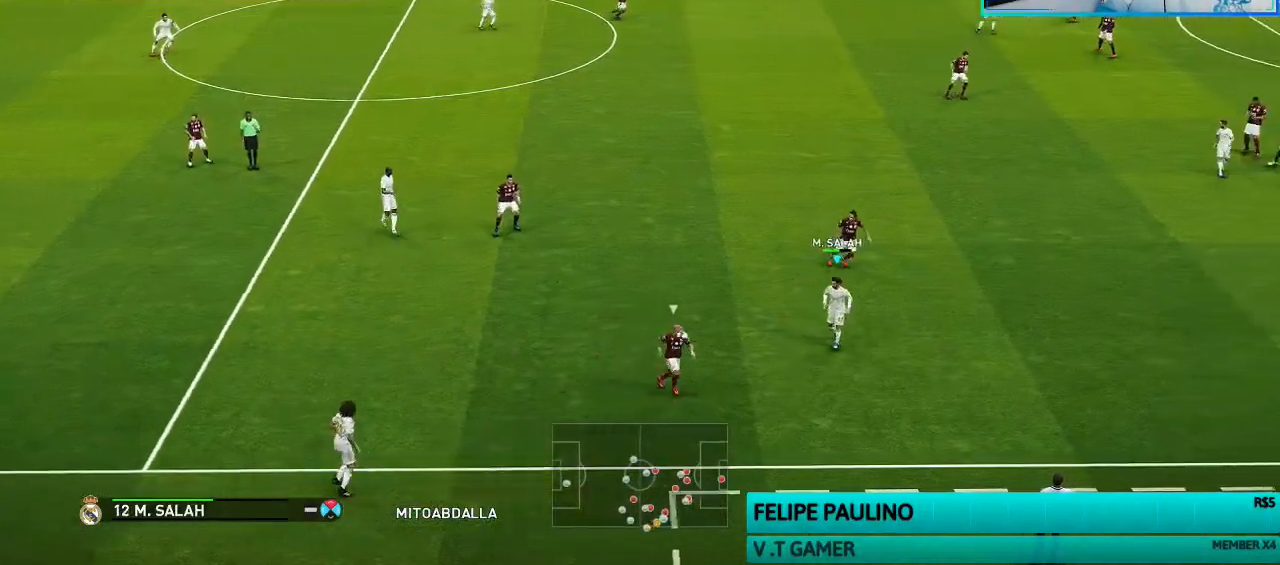
{"buttons": ["R1"], "left_stick": "right", "right_stick": "center", "events": []}
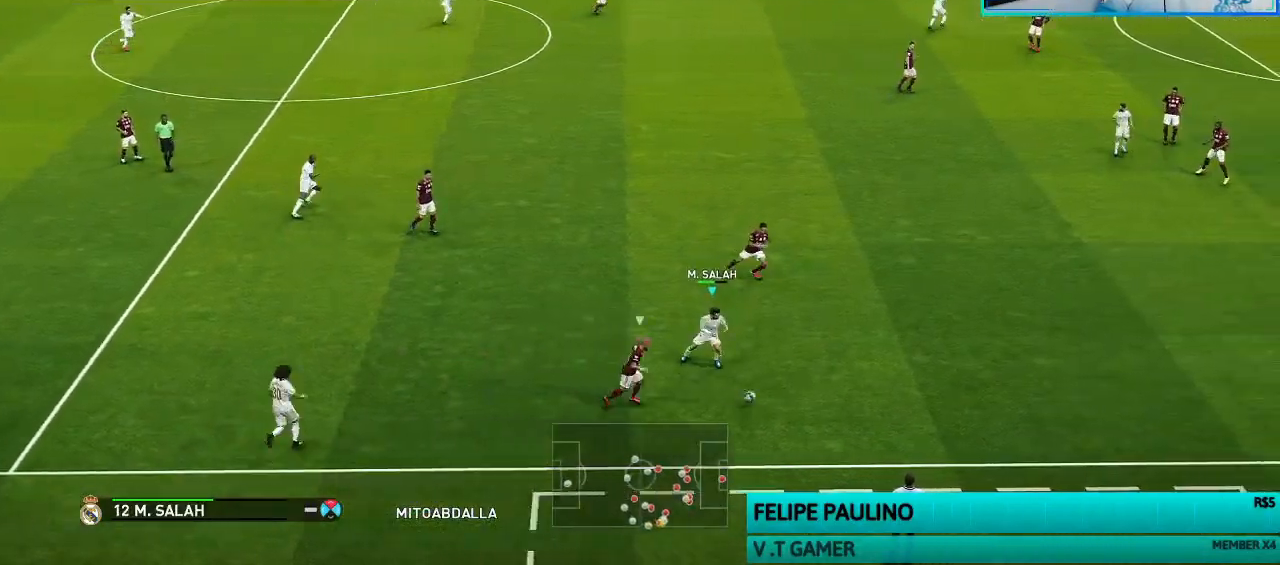
{"buttons": ["R1"], "left_stick": "right", "right_stick": "center", "events": []}
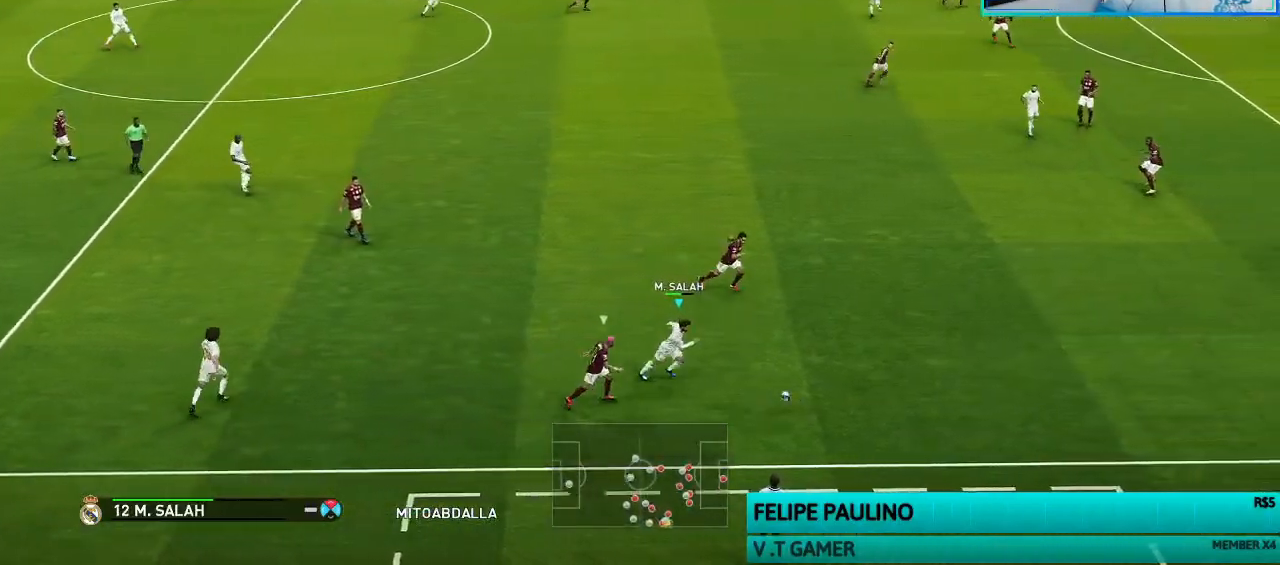
{"buttons": [], "left_stick": "right", "right_stick": "center", "events": [[33, "R1", "up"]]}
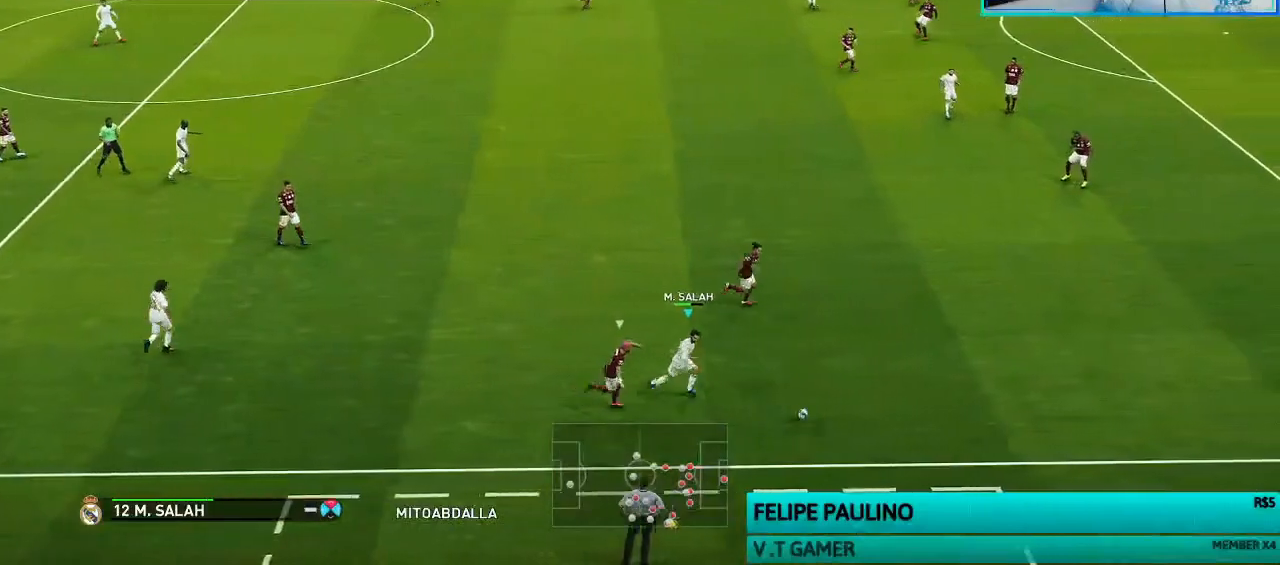
{"buttons": [], "left_stick": "right", "right_stick": "center", "events": []}
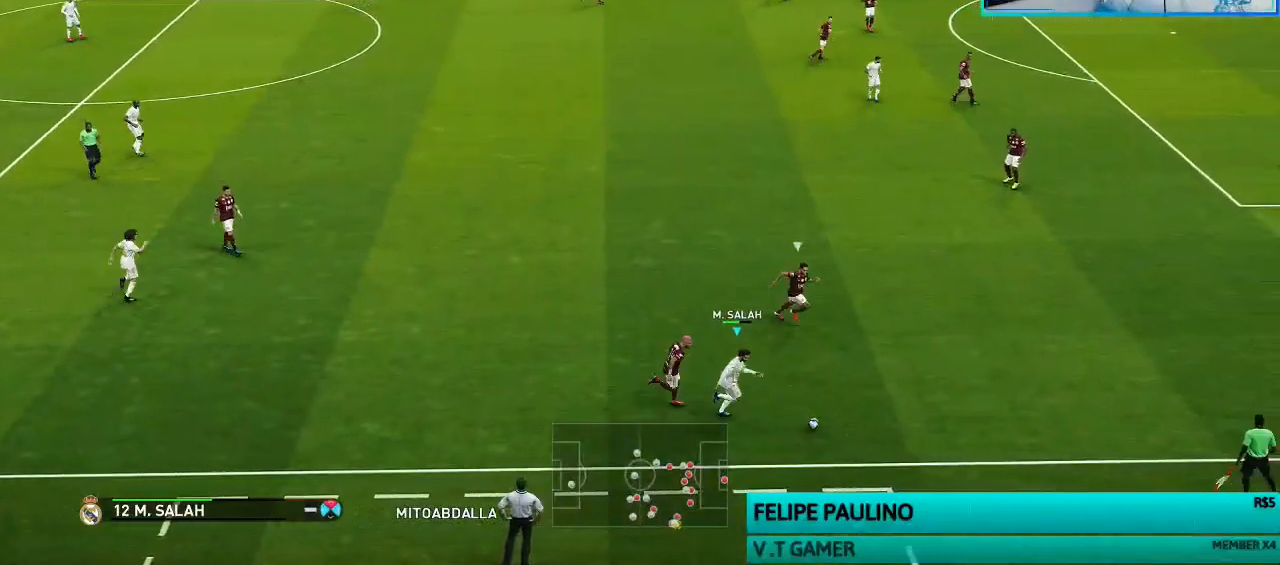
{"buttons": [], "left_stick": "left", "right_stick": "center", "events": [[333, "left_stick", "center"], [467, "left_stick", "left"]]}
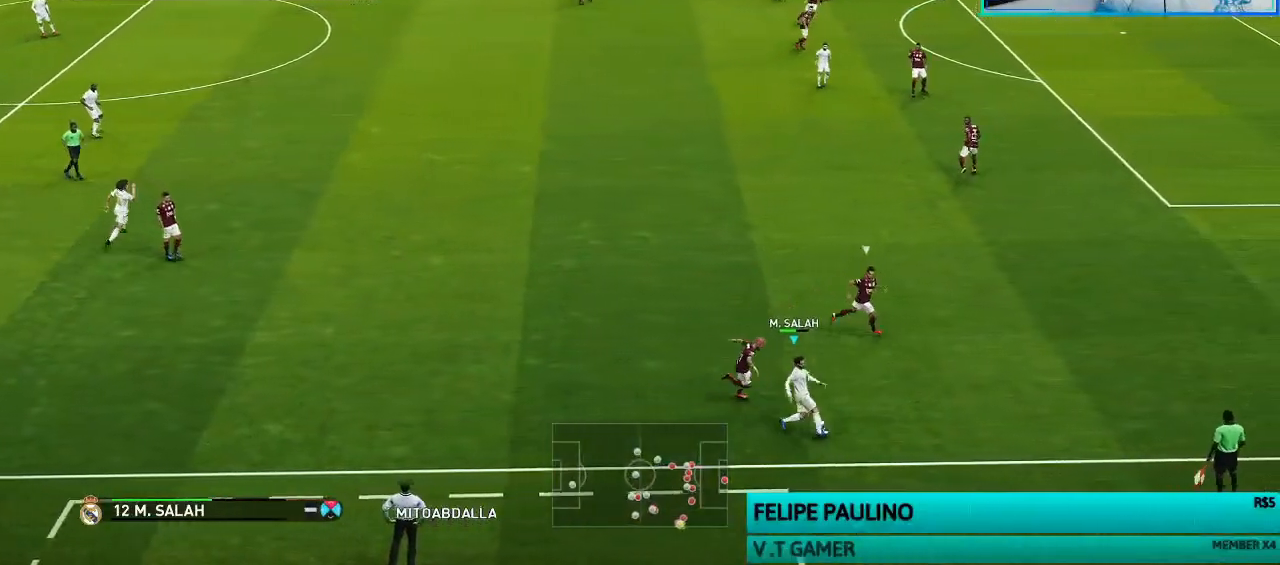
{"buttons": ["R1"], "left_stick": "up-left", "right_stick": "center", "events": [[333, "R1", "down"], [400, "left_stick", "up-left"]]}
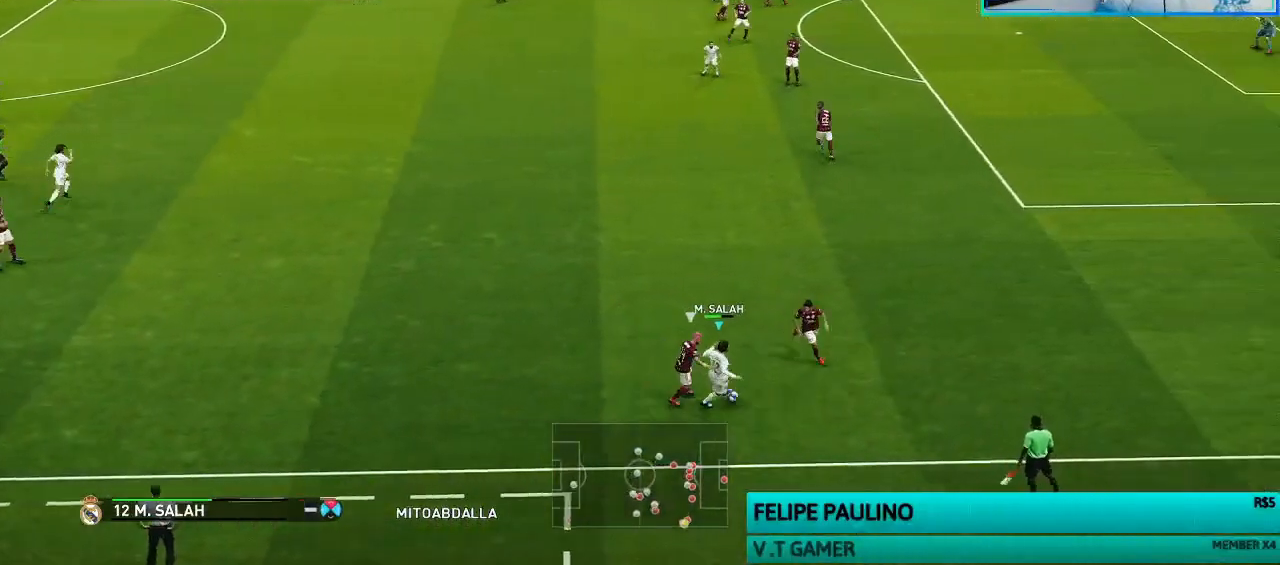
{"buttons": ["R1"], "left_stick": "left", "right_stick": "center", "events": [[333, "left_stick", "left"]]}
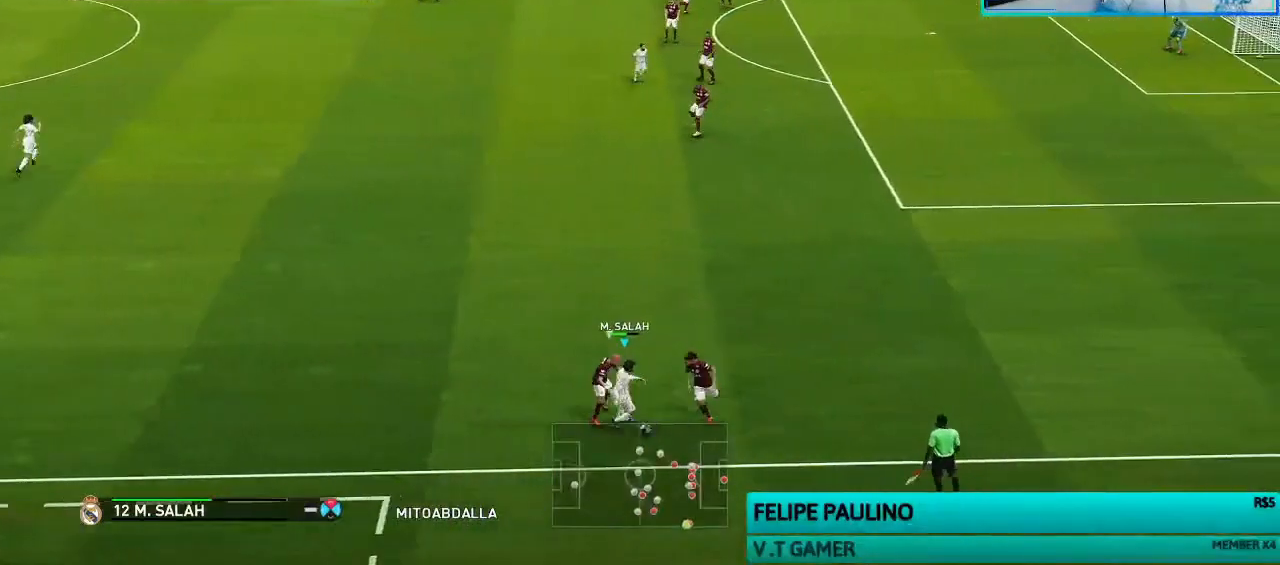
{"buttons": ["R1"], "left_stick": "left", "right_stick": "center", "events": []}
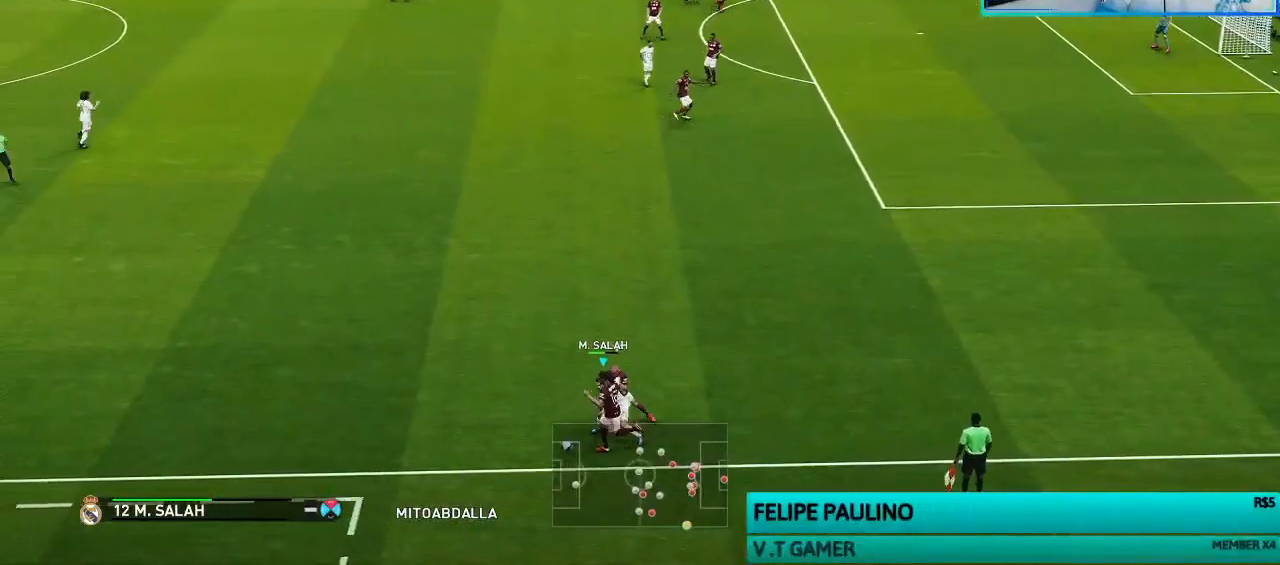
{"buttons": [], "left_stick": "center", "right_stick": "center", "events": [[67, "R1", "up"], [200, "left_stick", "center"]]}
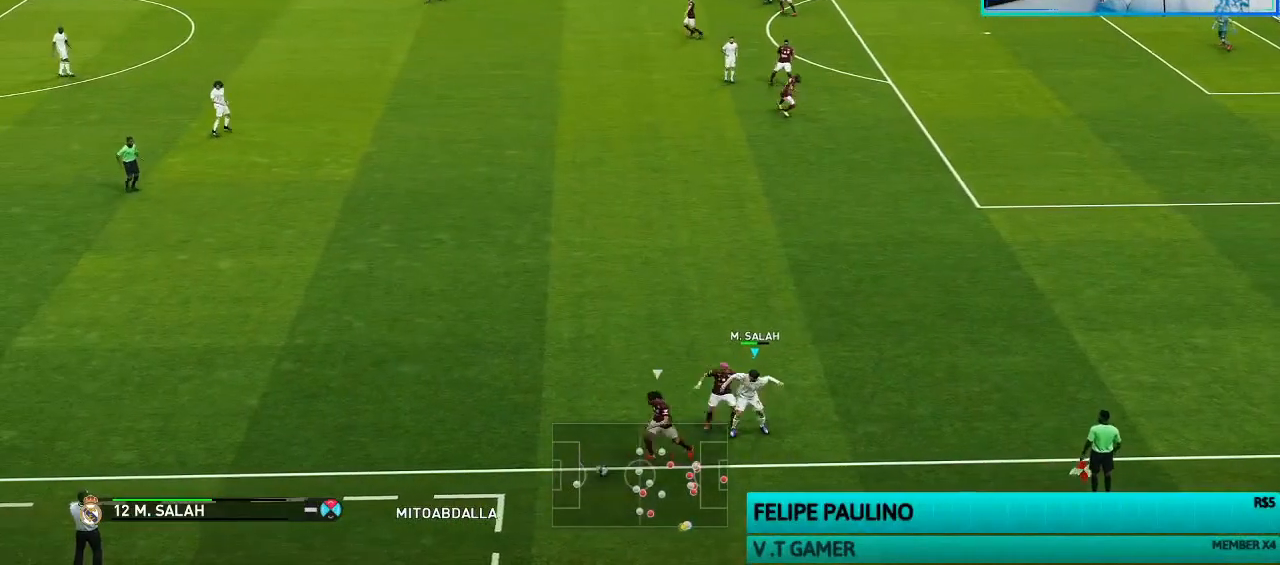
{"buttons": [], "left_stick": "center", "right_stick": "center", "events": []}
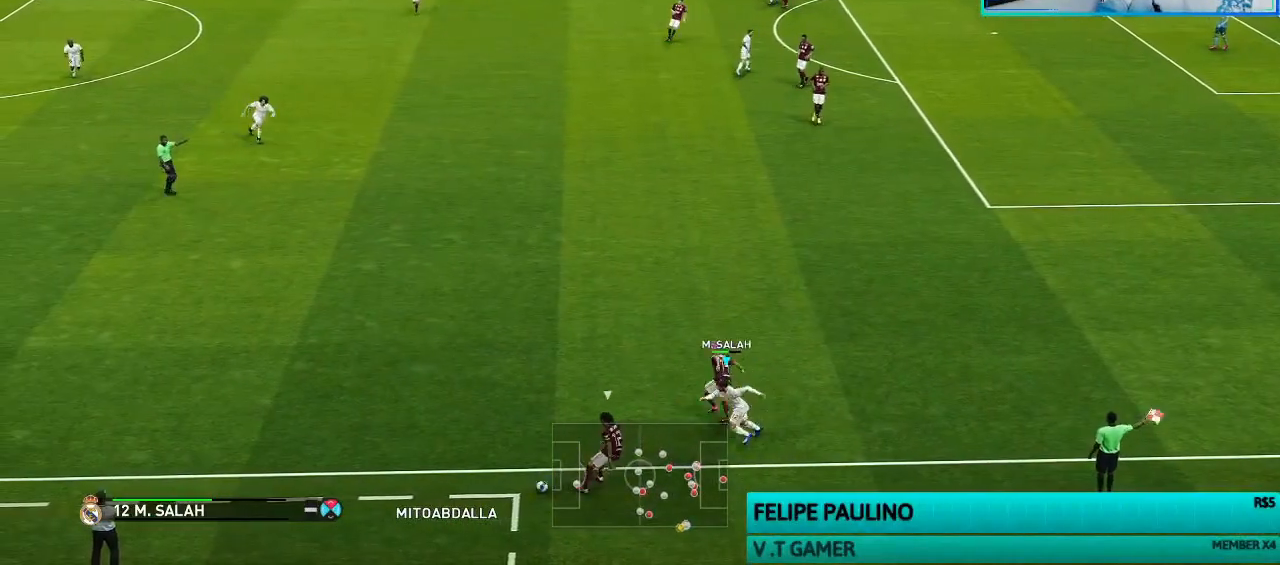
{"buttons": [], "left_stick": "center", "right_stick": "center", "events": []}
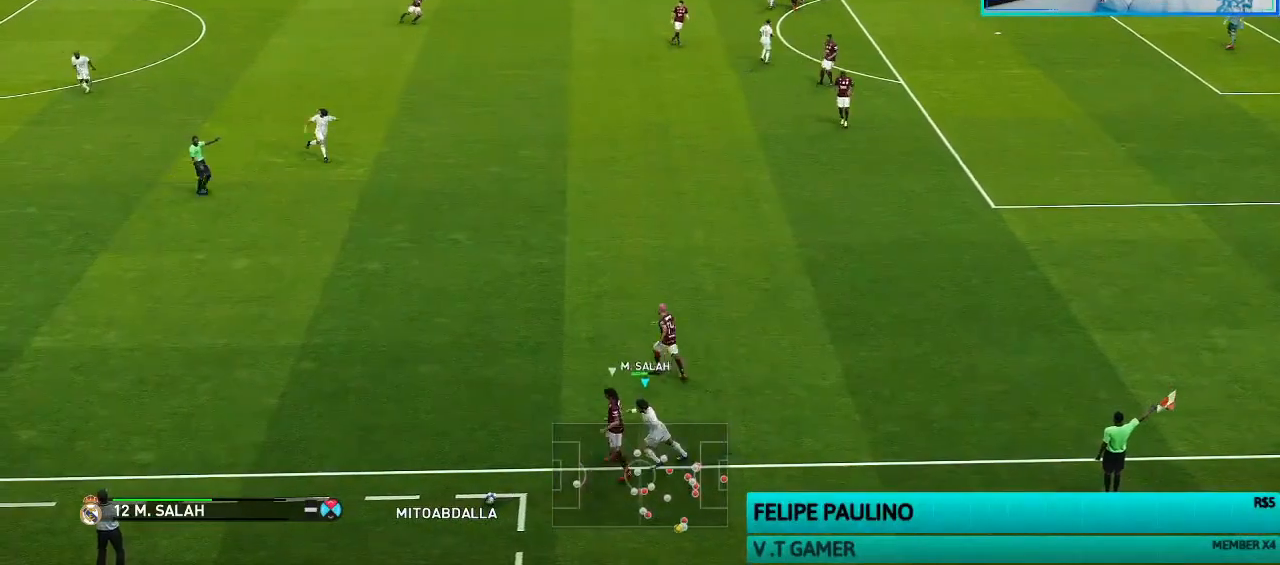
{"buttons": [], "left_stick": "center", "right_stick": "center", "events": []}